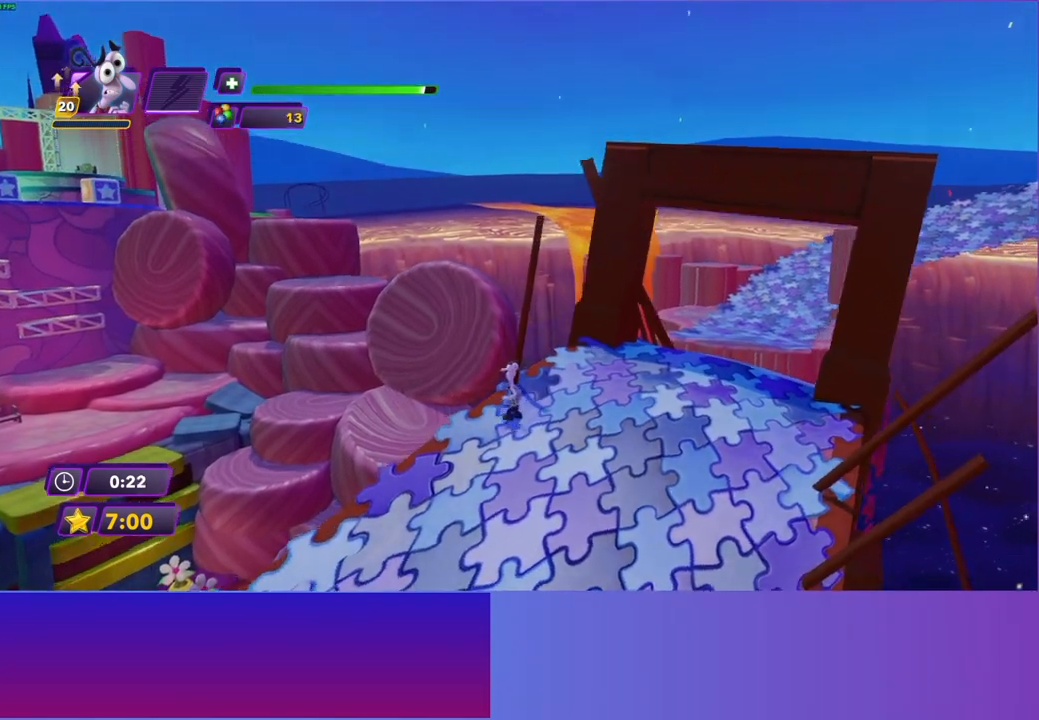
Gameplay with a controller (Xbox layout); each line is a JSON object with the inputs held at the frame after it. "events" lists button and stick changes between this image and that frame as [ms after this image, input, new state], when the widget could be followed in between. Not read: L3 R3.
{"buttons": [], "left_stick": "center", "right_stick": "center", "events": []}
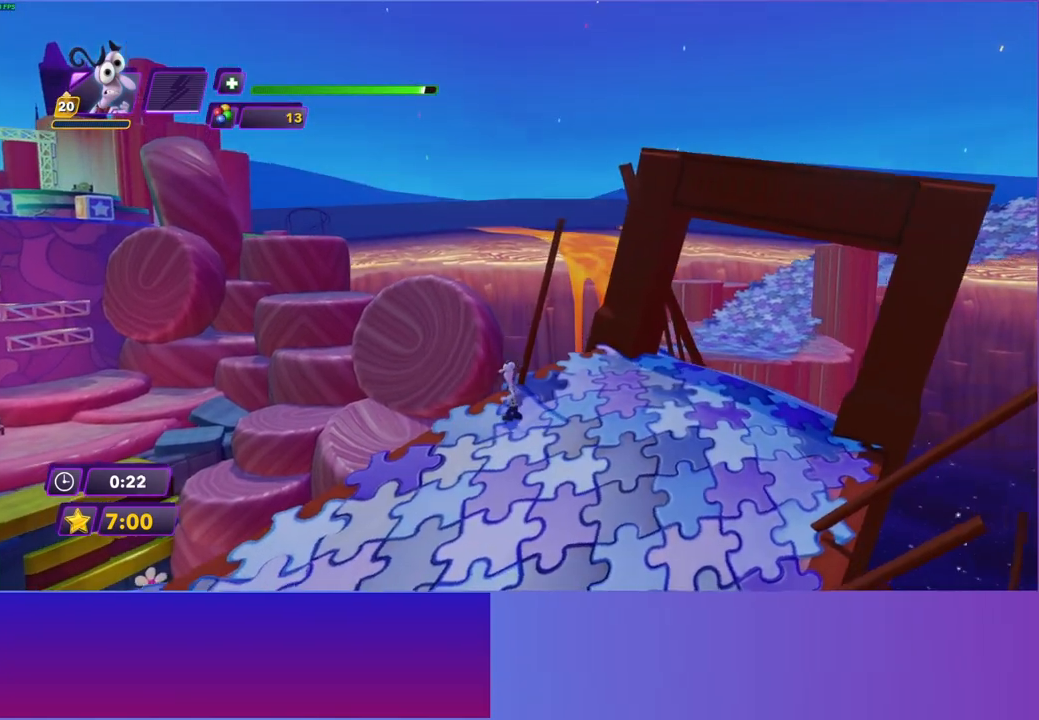
{"buttons": [], "left_stick": "center", "right_stick": "center", "events": [[83, "left_stick", "down-left"], [433, "left_stick", "center"]]}
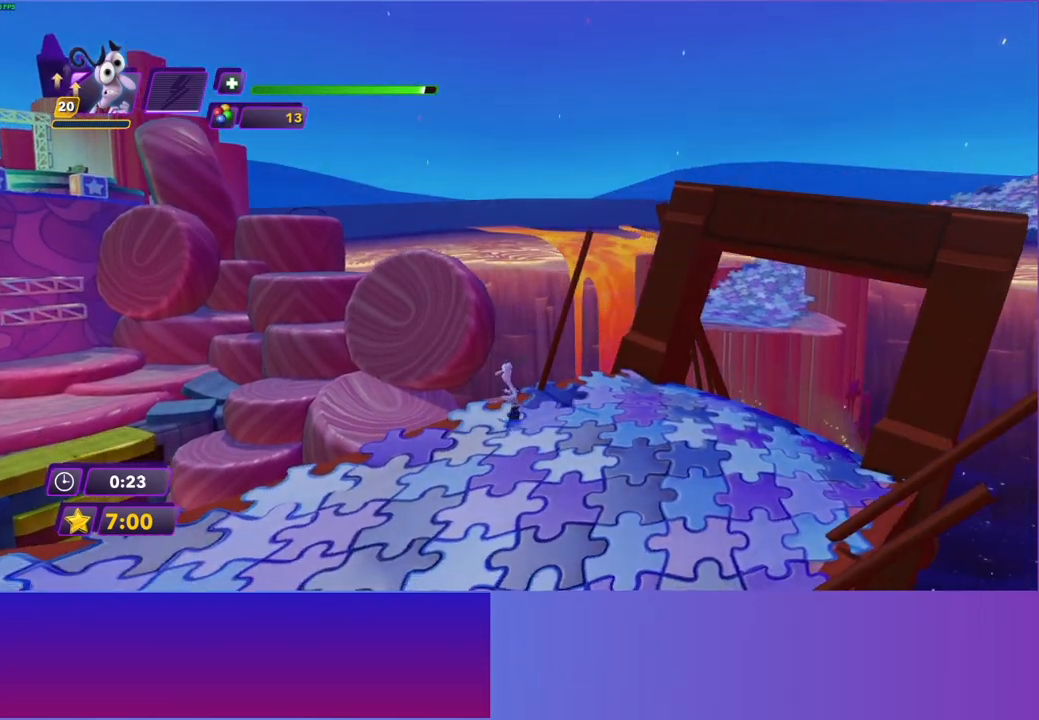
{"buttons": [], "left_stick": "center", "right_stick": "center", "events": [[83, "left_stick", "left"], [367, "left_stick", "center"]]}
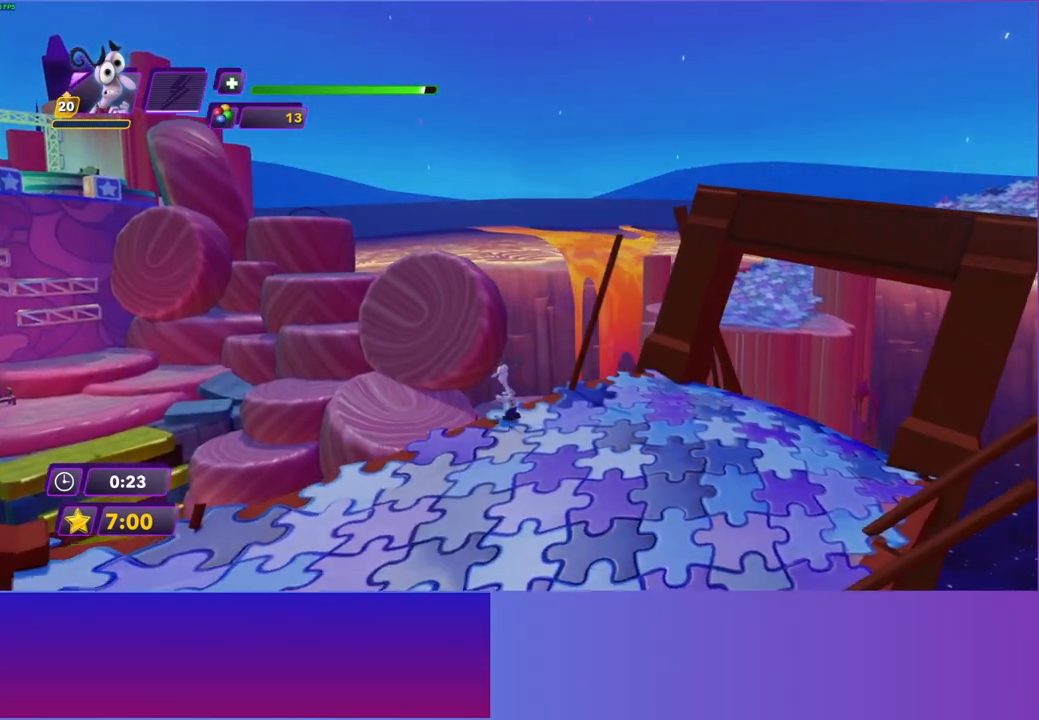
{"buttons": [], "left_stick": "center", "right_stick": "center", "events": []}
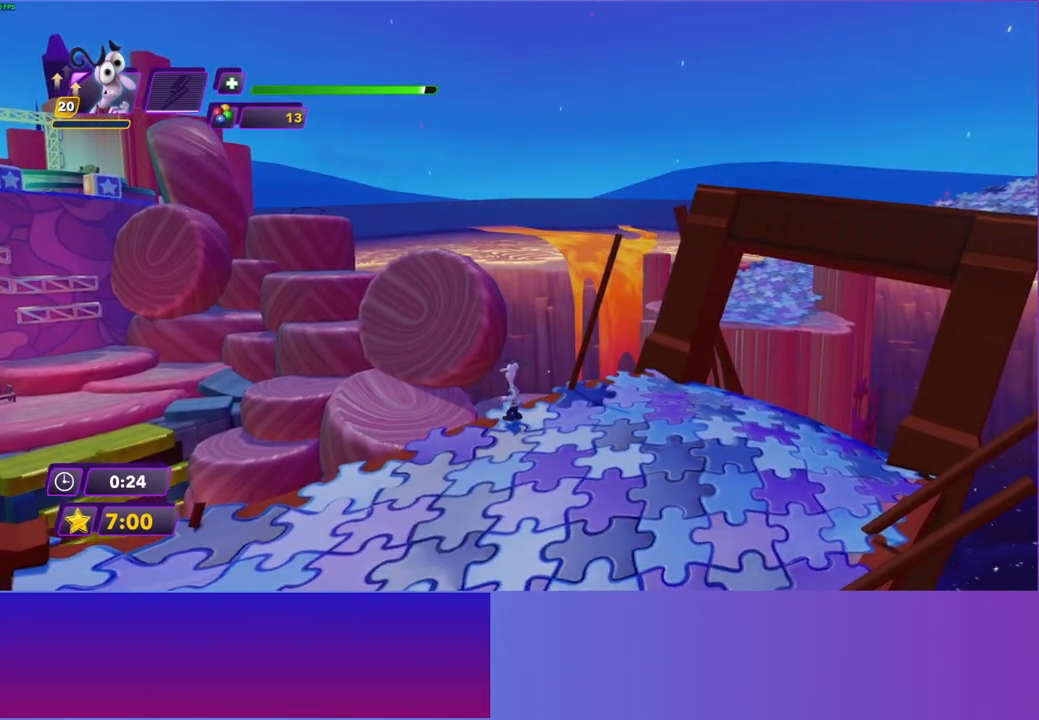
{"buttons": [], "left_stick": "up-left", "right_stick": "center", "events": [[117, "left_stick", "up-left"]]}
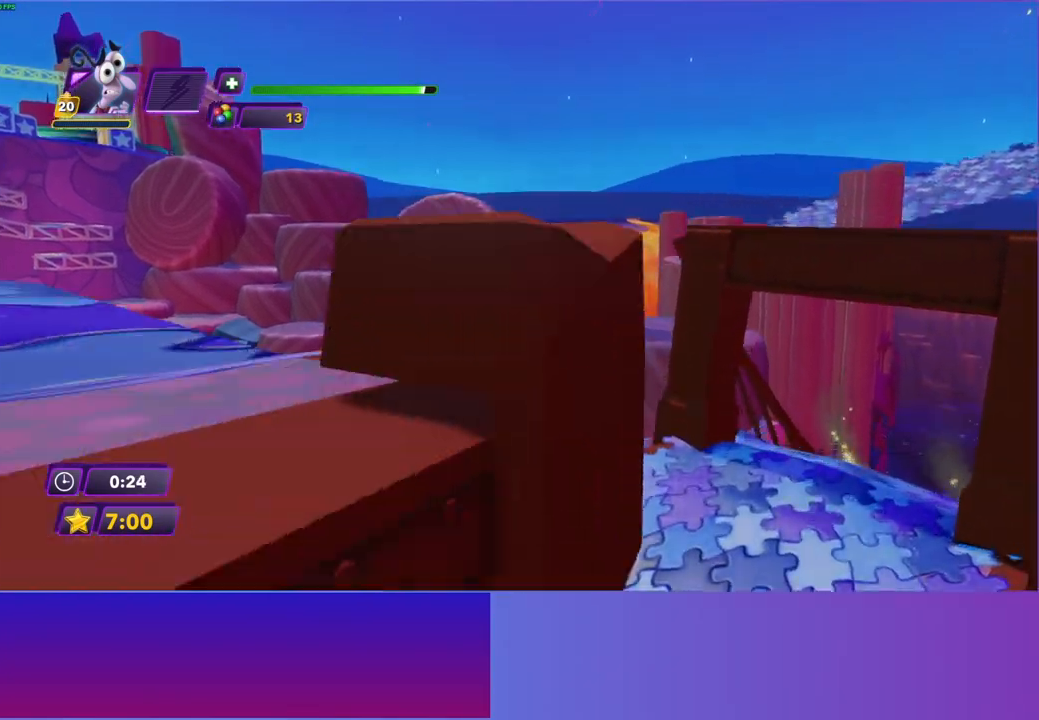
{"buttons": [], "left_stick": "up-left", "right_stick": "center", "events": []}
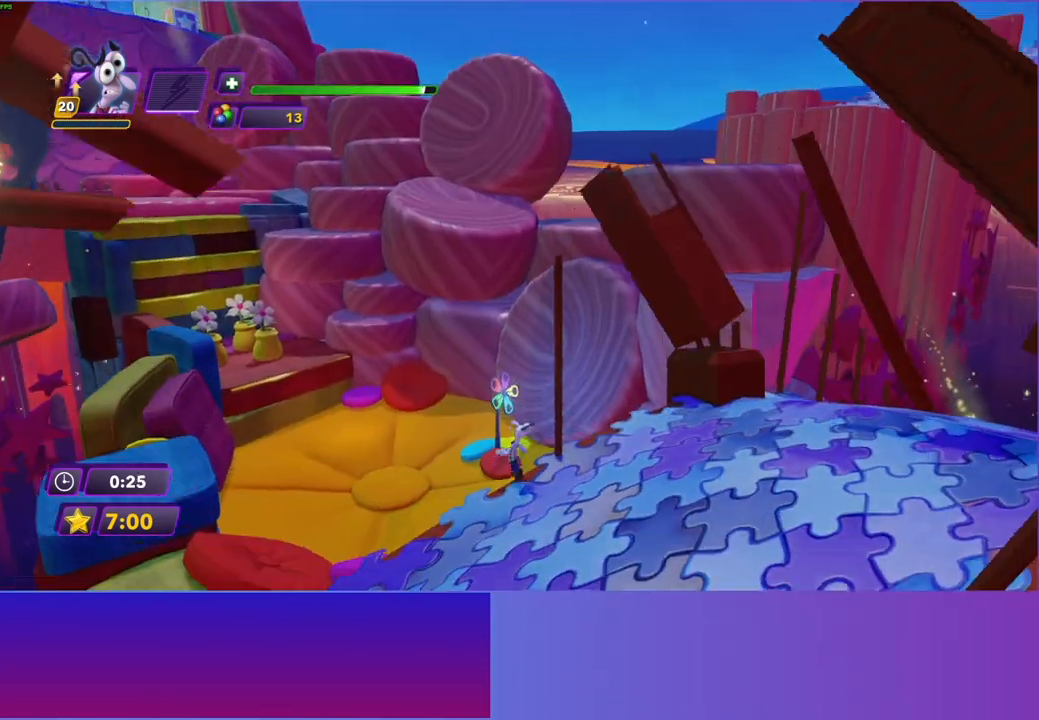
{"buttons": [], "left_stick": "up", "right_stick": "center", "events": [[317, "left_stick", "up"]]}
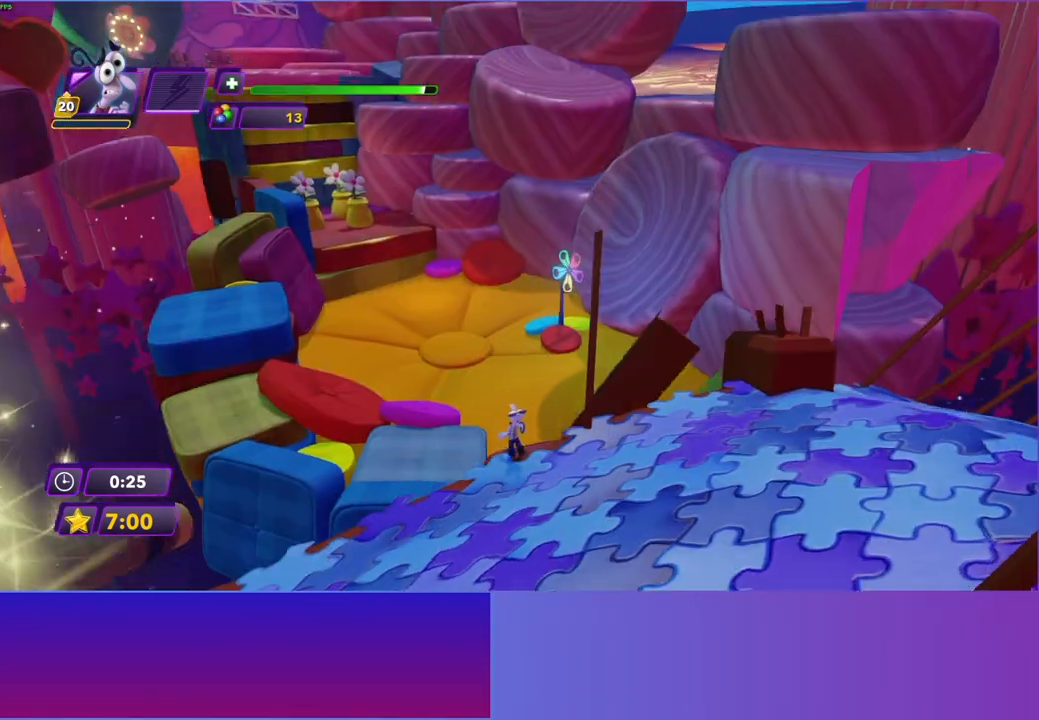
{"buttons": ["B"], "left_stick": "up", "right_stick": "center", "events": [[200, "B", "down"], [317, "B", "up"], [433, "B", "down"]]}
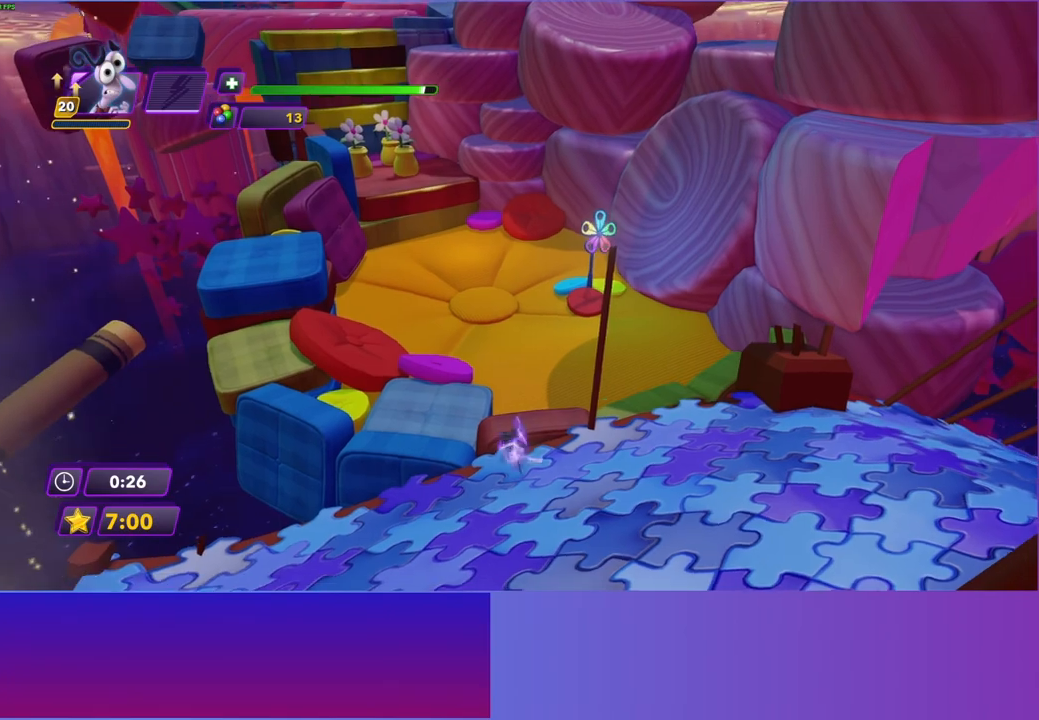
{"buttons": [], "left_stick": "up-left", "right_stick": "center", "events": [[17, "B", "up"], [133, "B", "down"], [217, "B", "up"], [317, "B", "down"], [417, "B", "up"], [433, "left_stick", "up-left"]]}
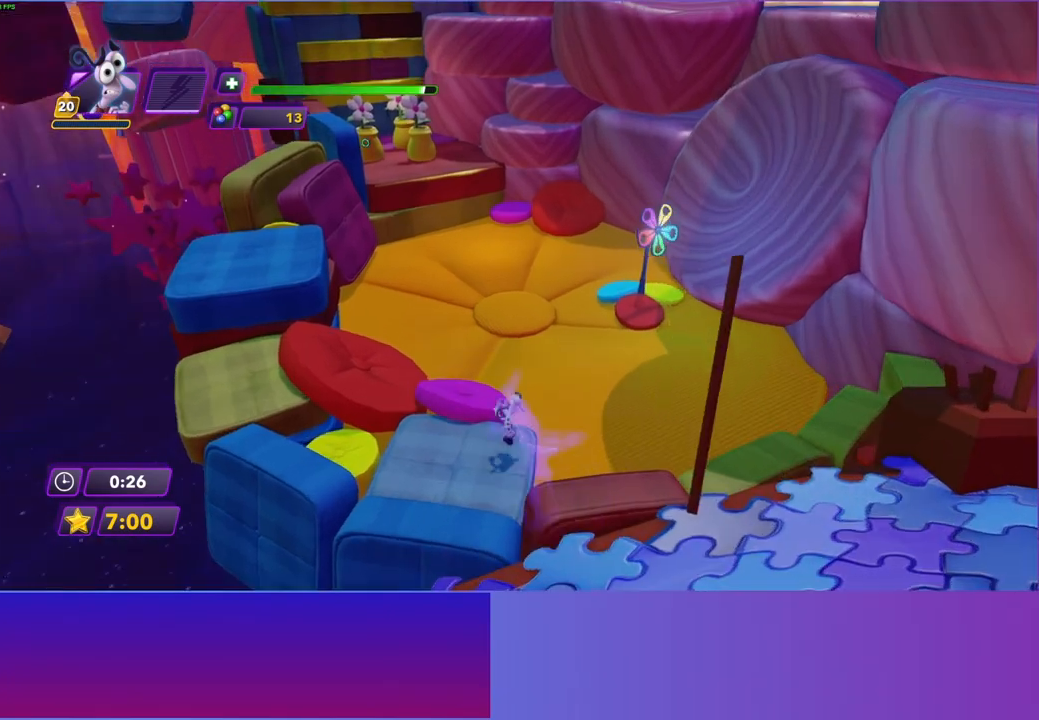
{"buttons": [], "left_stick": "up", "right_stick": "center", "events": [[17, "B", "down"], [100, "B", "up"], [183, "left_stick", "up"], [200, "B", "down"], [283, "B", "up"], [383, "B", "down"], [483, "B", "up"]]}
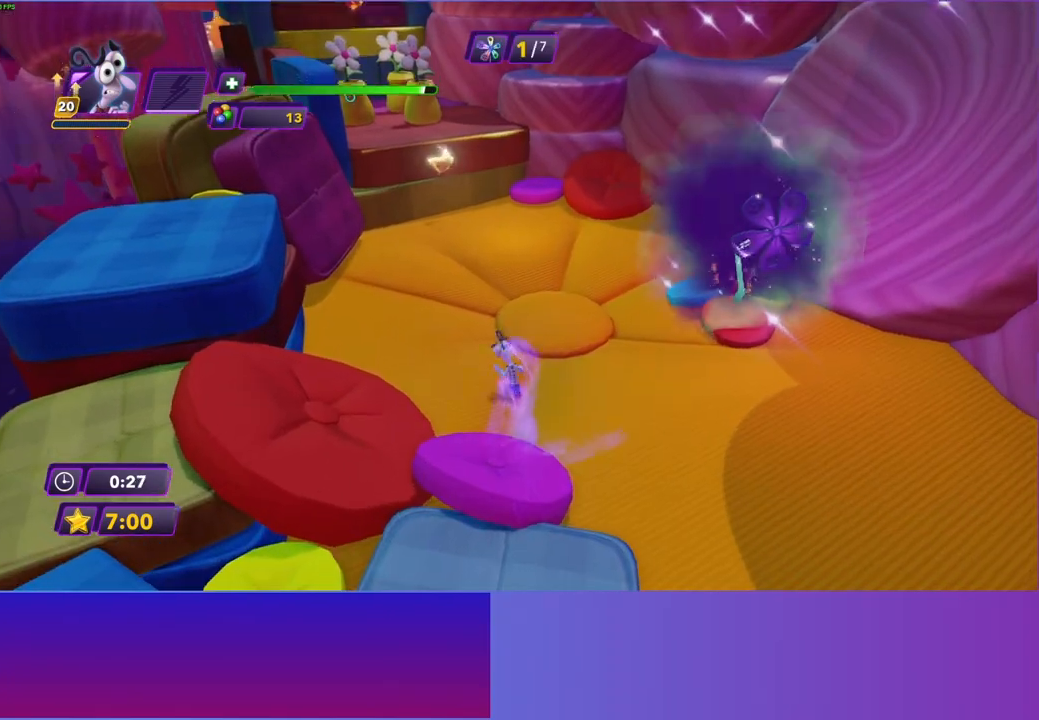
{"buttons": [], "left_stick": "up-left", "right_stick": "center", "events": [[17, "left_stick", "up-left"], [83, "B", "down"], [167, "B", "up"]]}
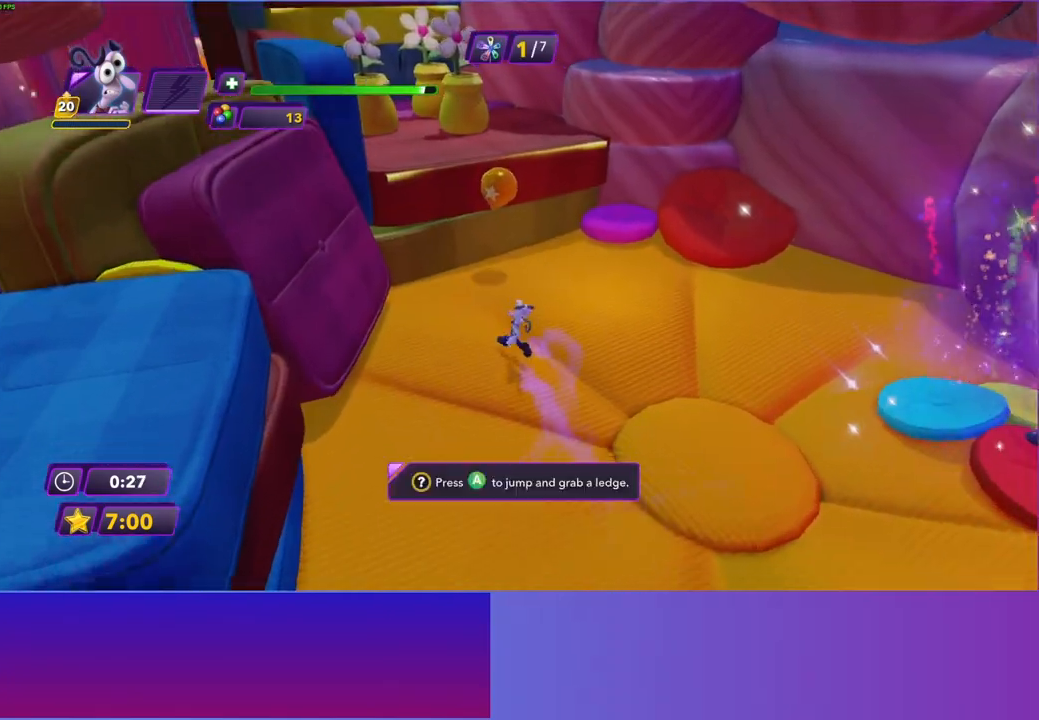
{"buttons": [], "left_stick": "up", "right_stick": "center", "events": [[83, "A", "down"], [183, "A", "up"], [183, "left_stick", "up"], [283, "A", "down"], [383, "A", "up"]]}
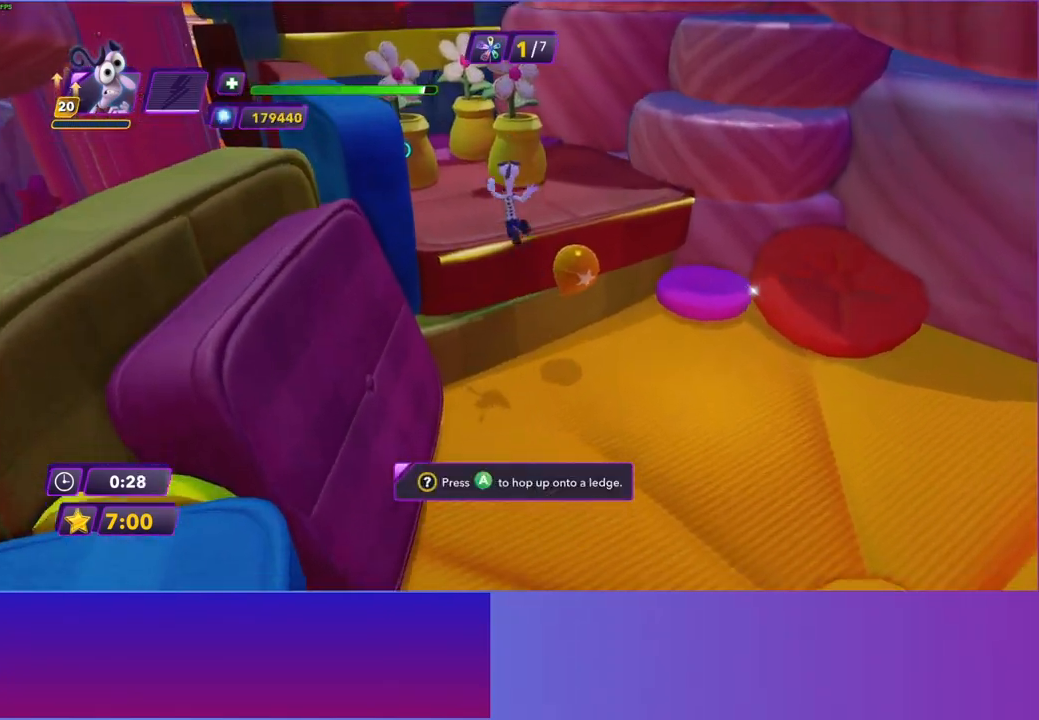
{"buttons": [], "left_stick": "left", "right_stick": "center", "events": [[350, "A", "down"], [350, "left_stick", "left"], [450, "A", "up"]]}
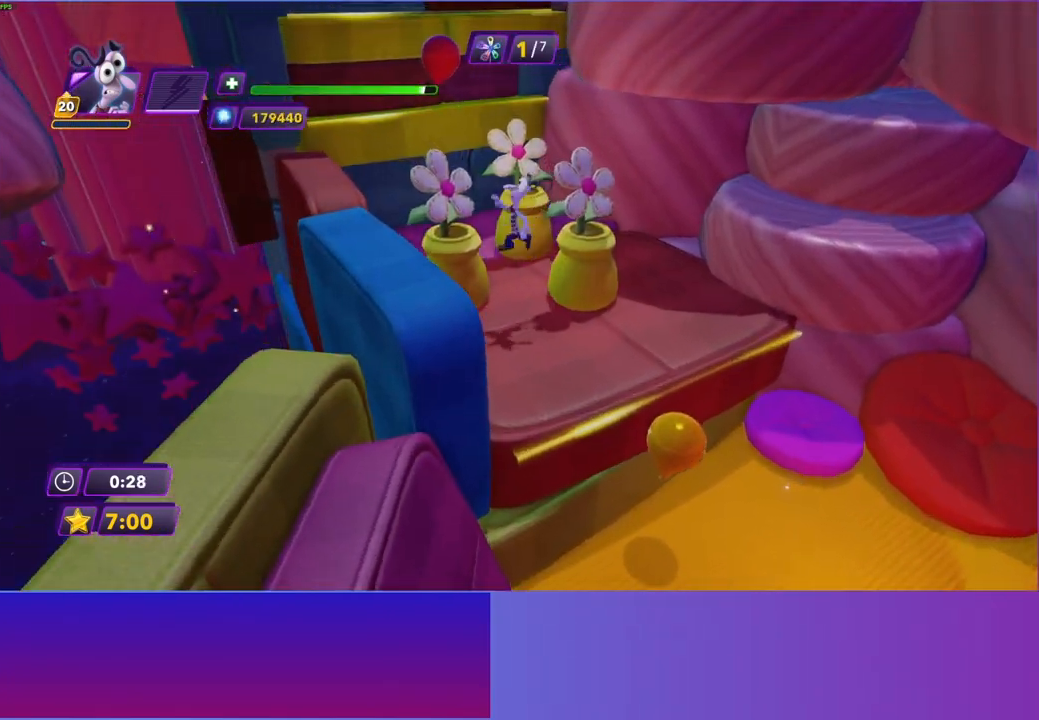
{"buttons": [], "left_stick": "up-left", "right_stick": "center", "events": [[33, "A", "down"], [117, "A", "up"], [500, "left_stick", "up-left"]]}
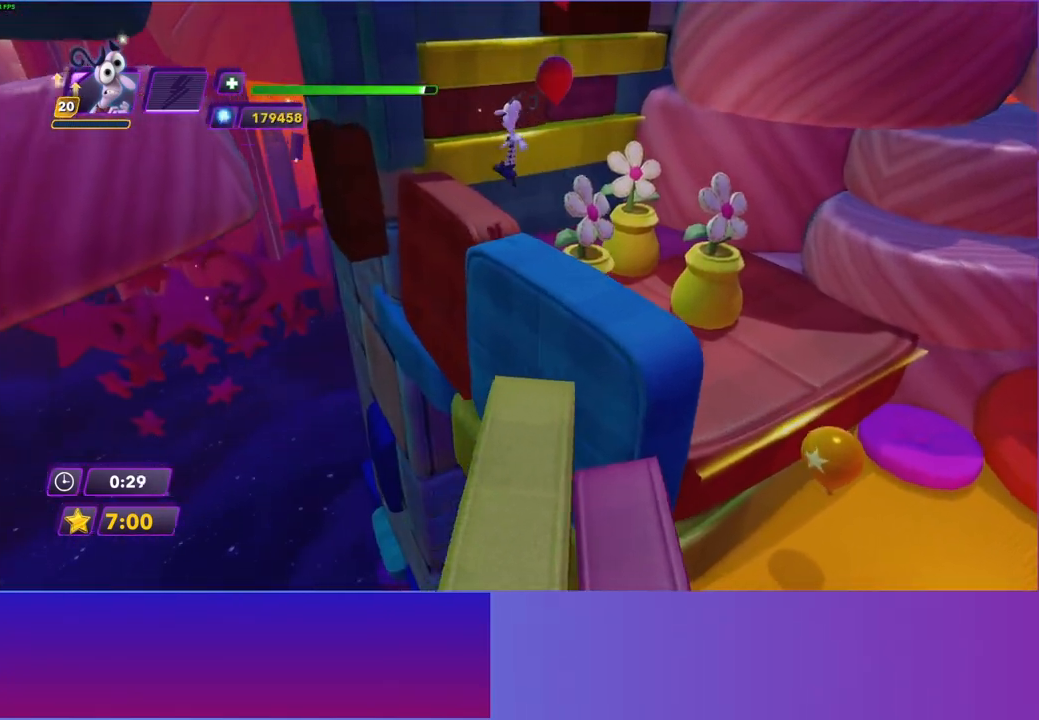
{"buttons": ["A"], "left_stick": "up-left", "right_stick": "center", "events": [[100, "left_stick", "up"], [150, "A", "down"], [267, "A", "up"], [367, "A", "down"], [450, "left_stick", "up-left"]]}
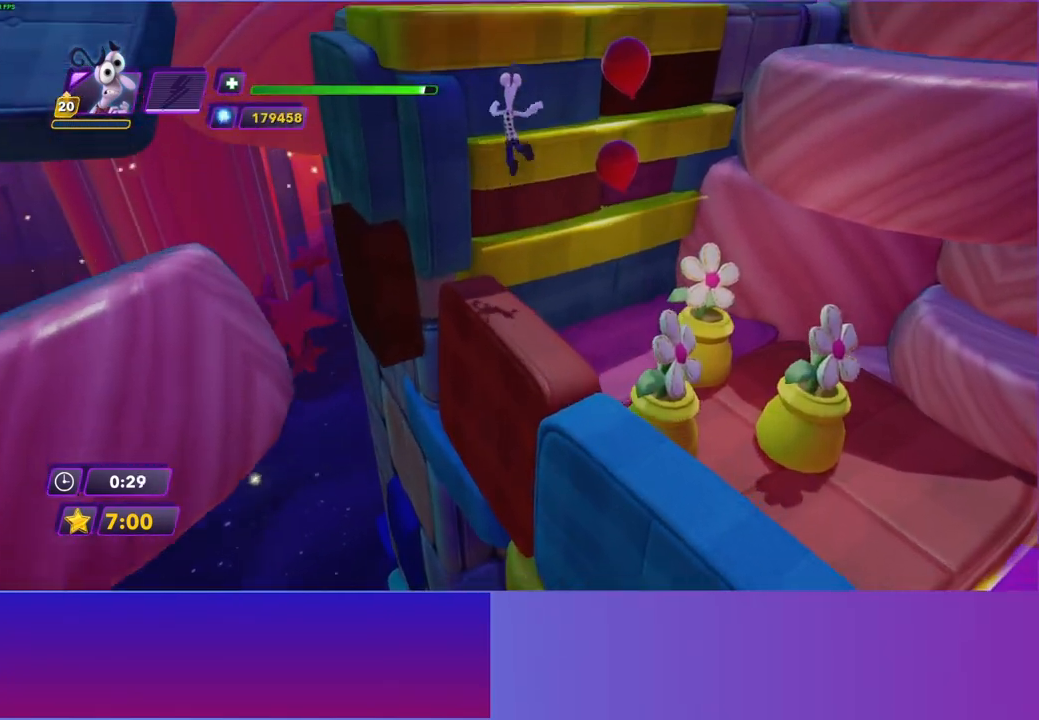
{"buttons": [], "left_stick": "center", "right_stick": "center", "events": [[17, "A", "up"], [67, "left_stick", "up"], [217, "left_stick", "center"], [300, "A", "down"], [383, "A", "up"]]}
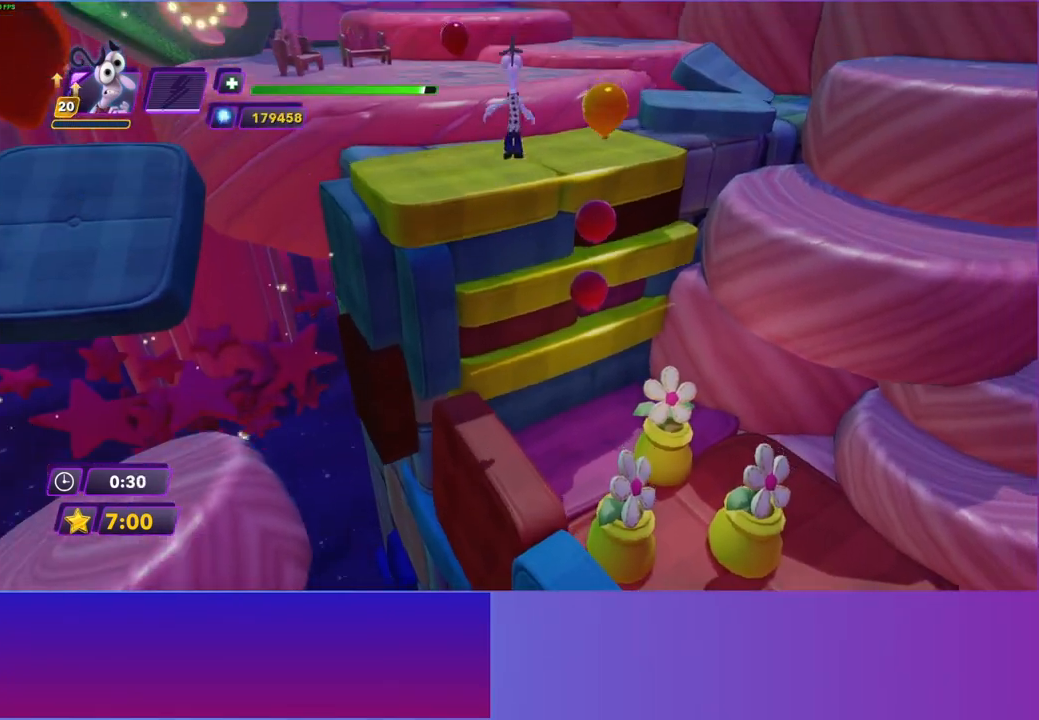
{"buttons": [], "left_stick": "up", "right_stick": "center", "events": [[17, "left_stick", "up"]]}
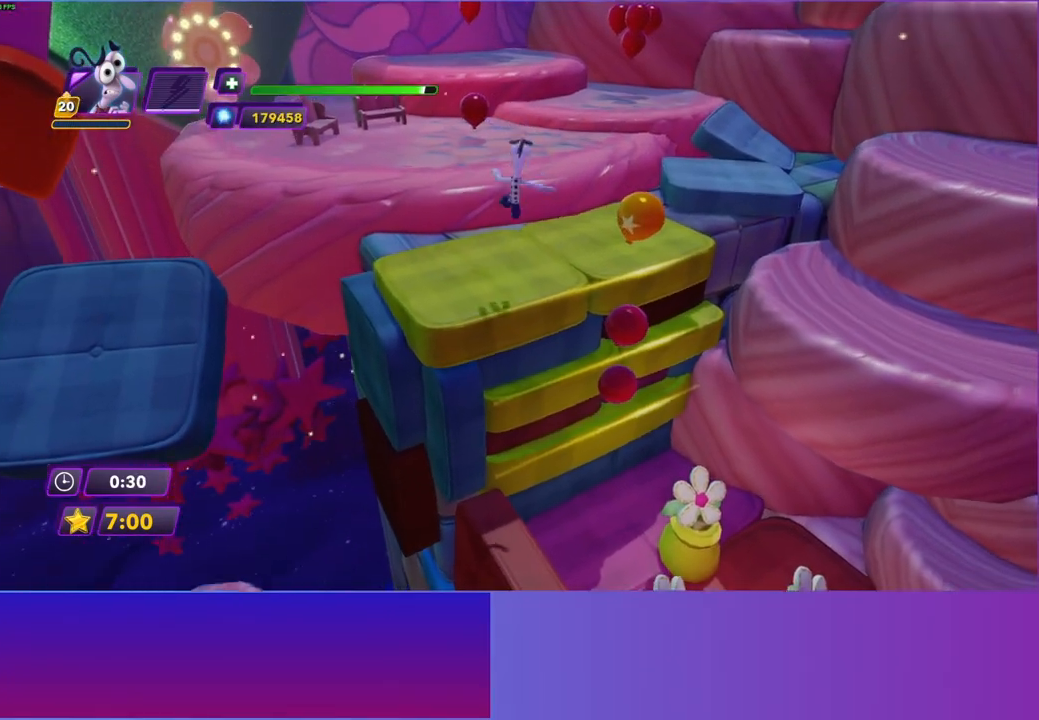
{"buttons": [], "left_stick": "up", "right_stick": "center", "events": [[133, "A", "down"], [200, "A", "up"]]}
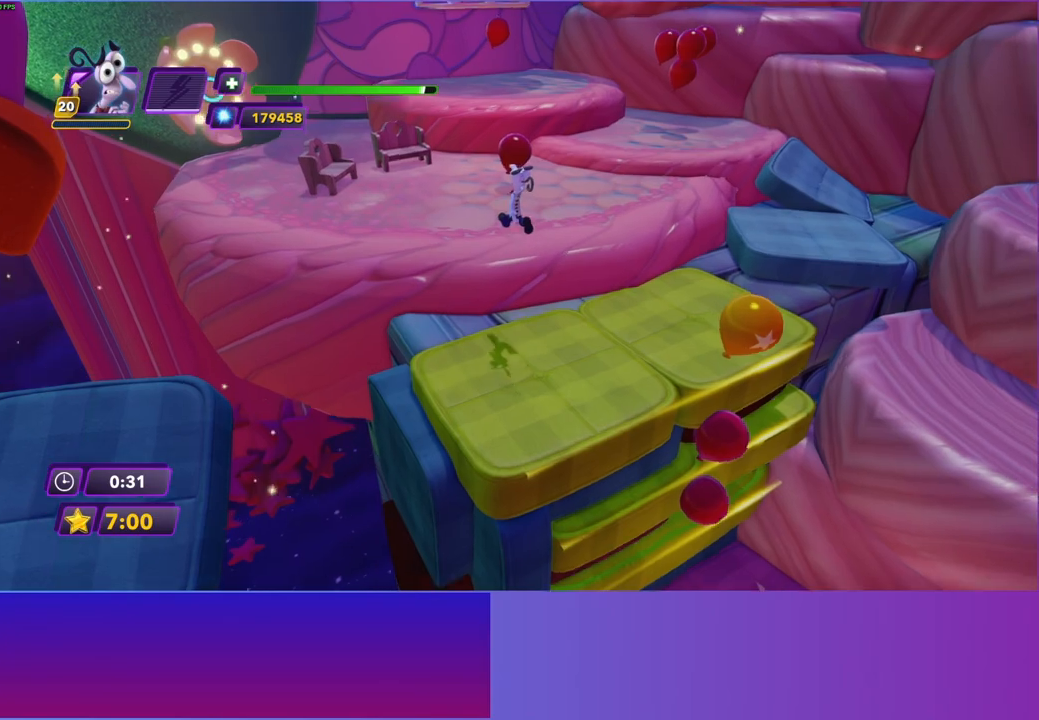
{"buttons": [], "left_stick": "up", "right_stick": "center", "events": []}
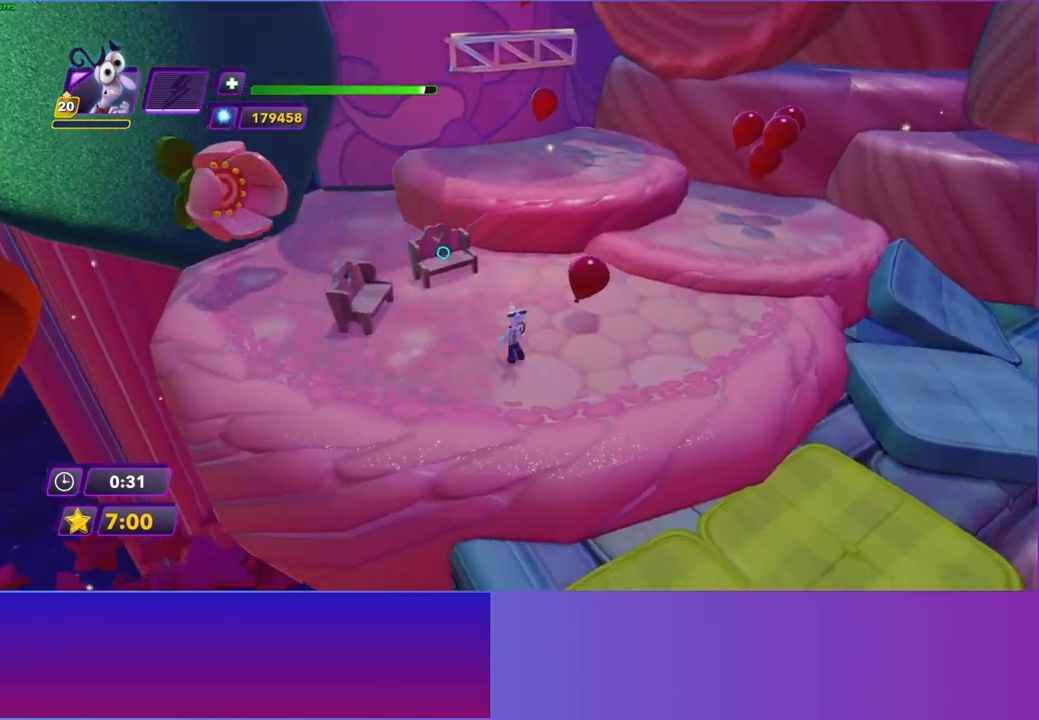
{"buttons": [], "left_stick": "up", "right_stick": "center", "events": [[133, "A", "down"], [233, "A", "up"]]}
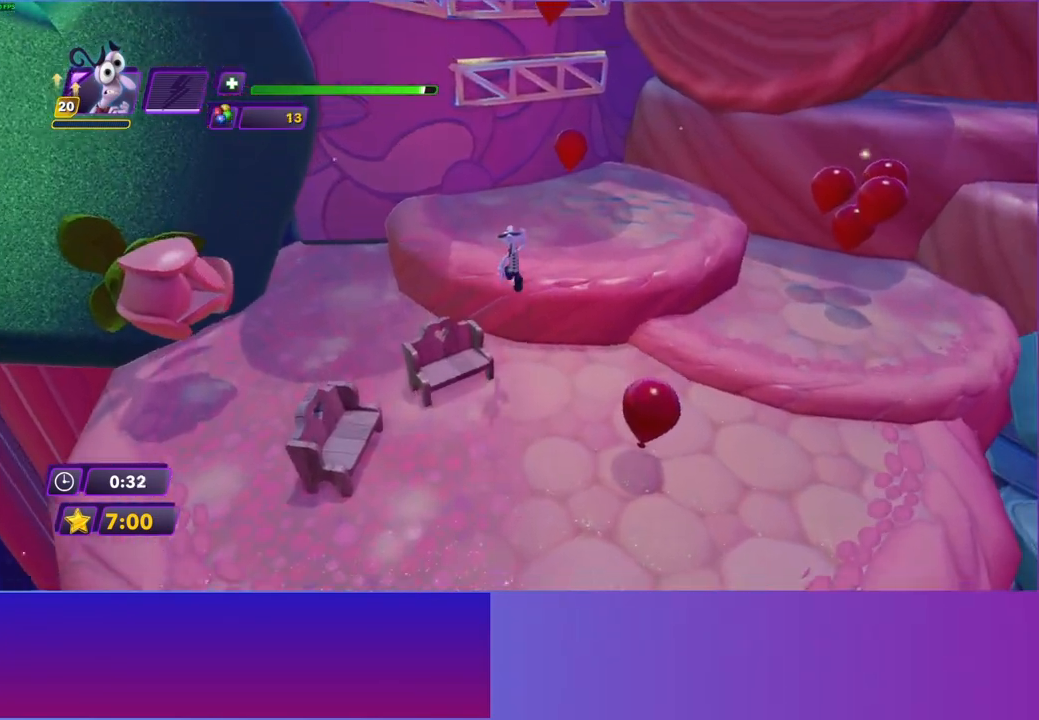
{"buttons": [], "left_stick": "up", "right_stick": "center", "events": [[383, "A", "down"], [483, "A", "up"]]}
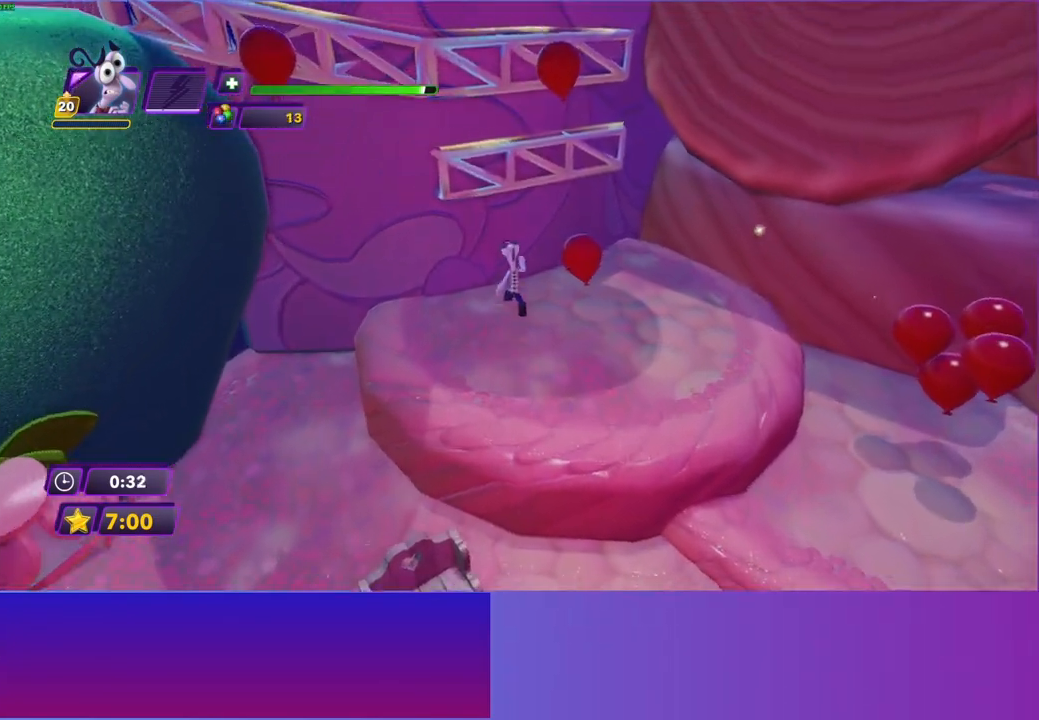
{"buttons": [], "left_stick": "up", "right_stick": "center", "events": [[50, "A", "down"], [117, "A", "up"]]}
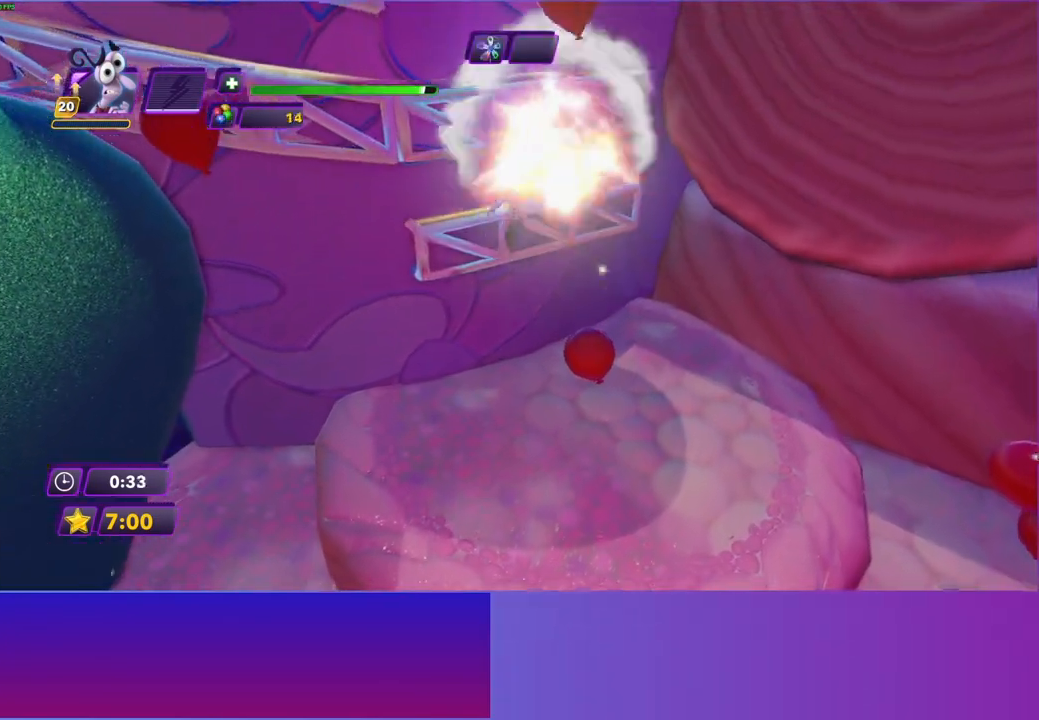
{"buttons": [], "left_stick": "left", "right_stick": "center", "events": [[17, "left_stick", "center"], [200, "A", "down"], [300, "A", "up"], [367, "left_stick", "left"]]}
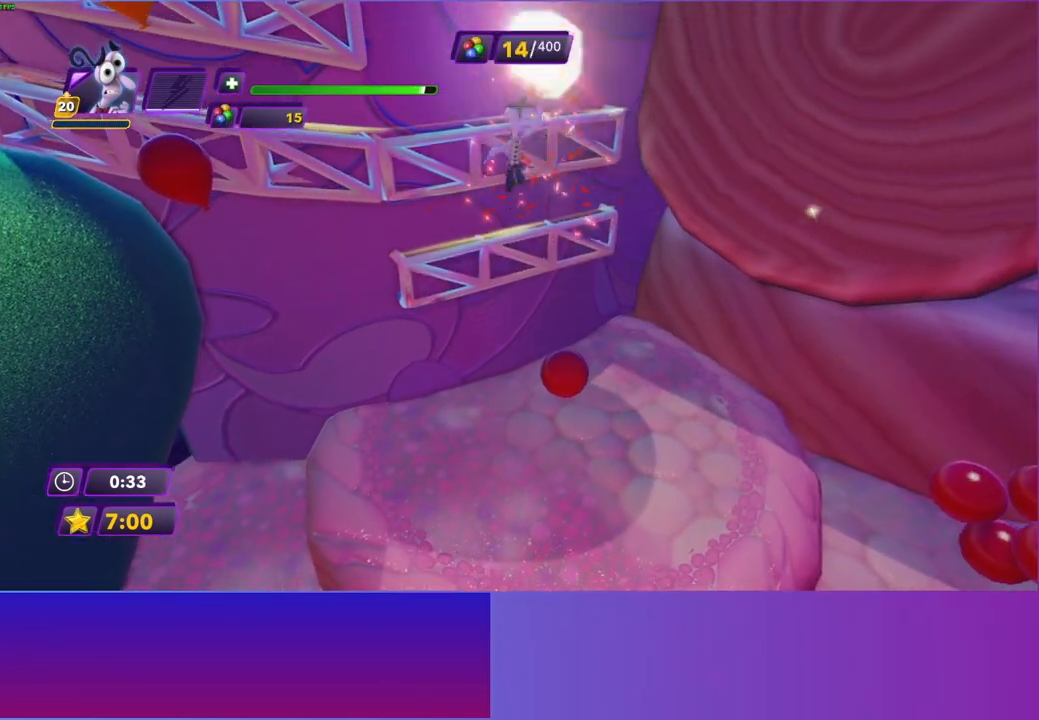
{"buttons": [], "left_stick": "left", "right_stick": "center", "events": [[233, "A", "down"], [333, "A", "up"]]}
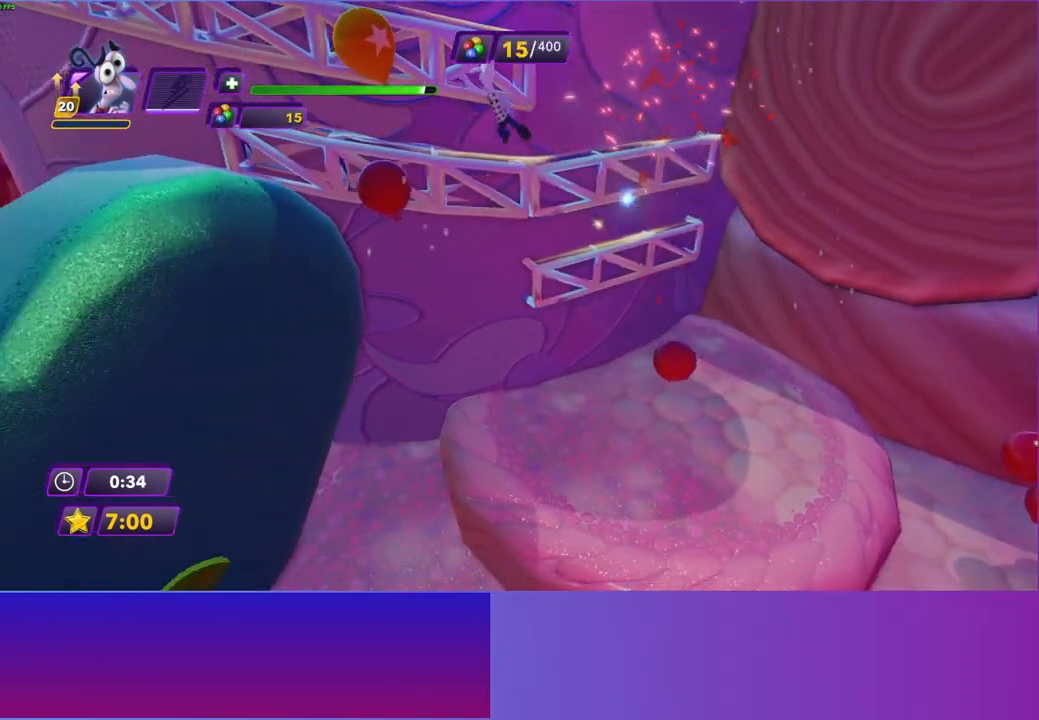
{"buttons": [], "left_stick": "center", "right_stick": "center", "events": [[67, "left_stick", "center"], [333, "A", "down"], [450, "A", "up"]]}
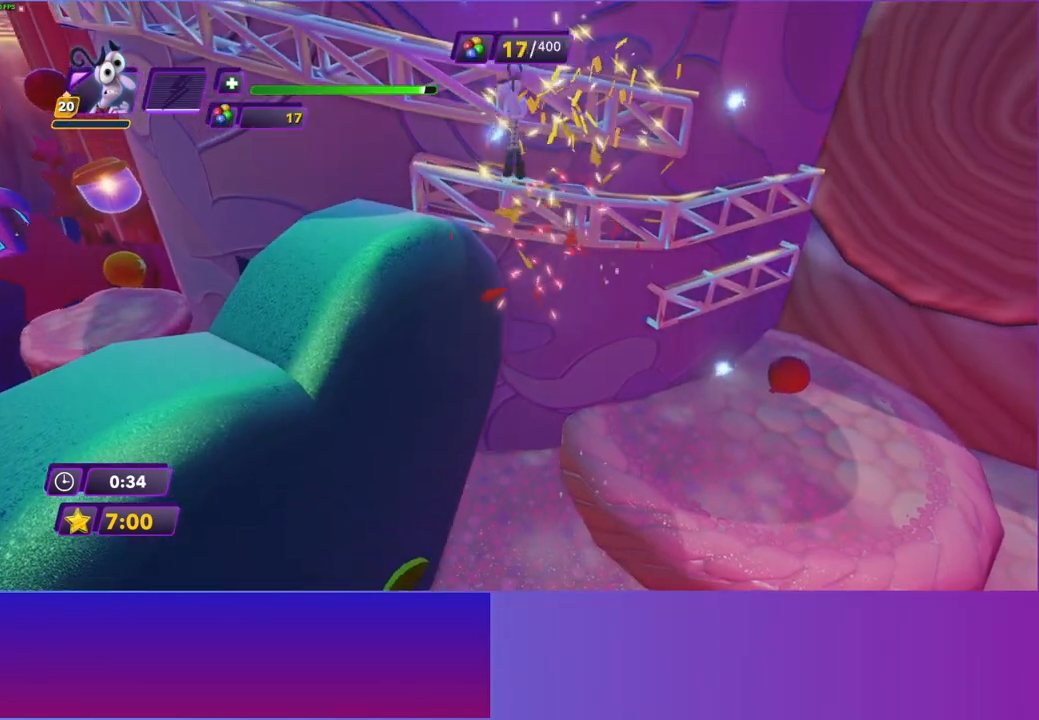
{"buttons": [], "left_stick": "left", "right_stick": "center", "events": [[67, "left_stick", "left"], [317, "A", "down"], [483, "A", "up"]]}
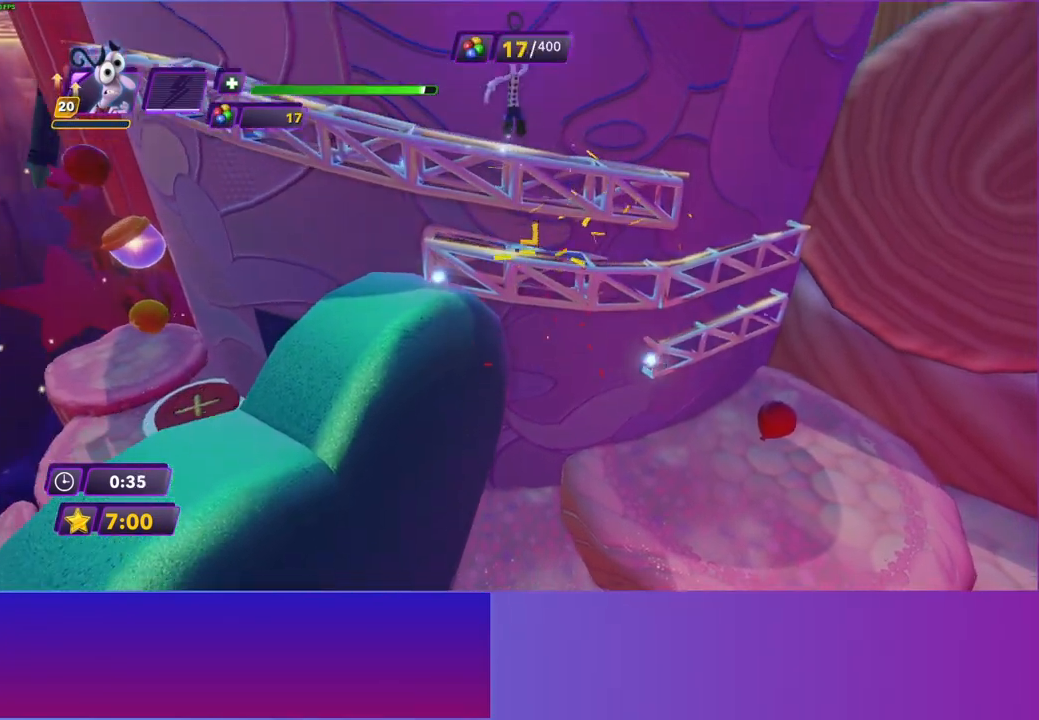
{"buttons": [], "left_stick": "left", "right_stick": "center", "events": []}
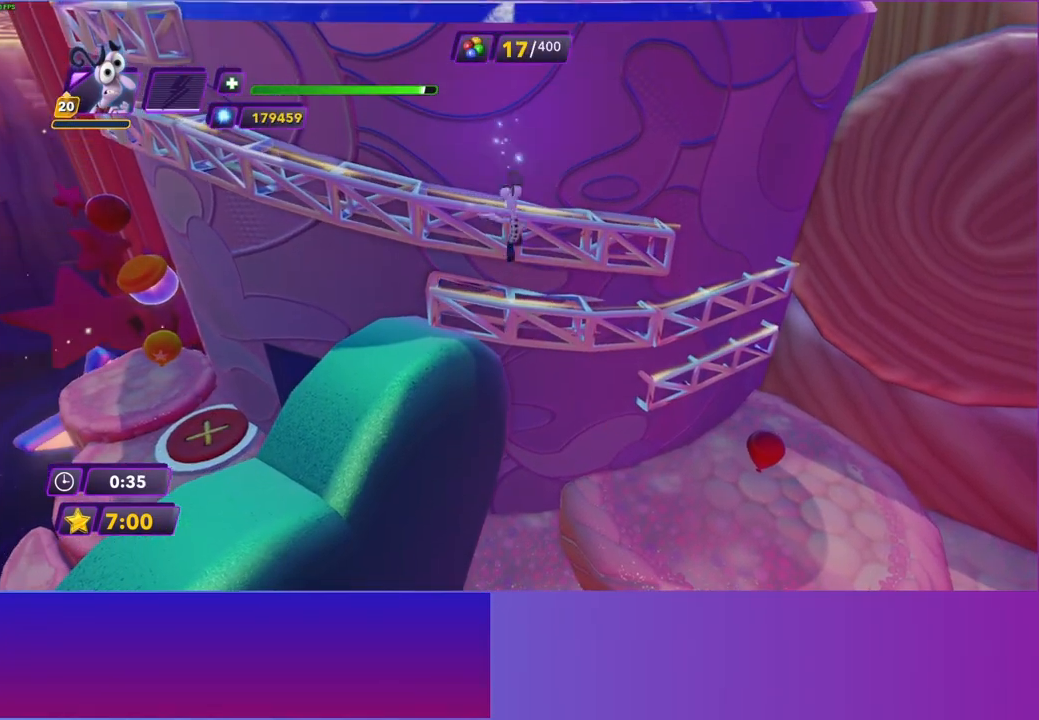
{"buttons": [], "left_stick": "left", "right_stick": "center", "events": [[150, "A", "down"], [283, "A", "up"]]}
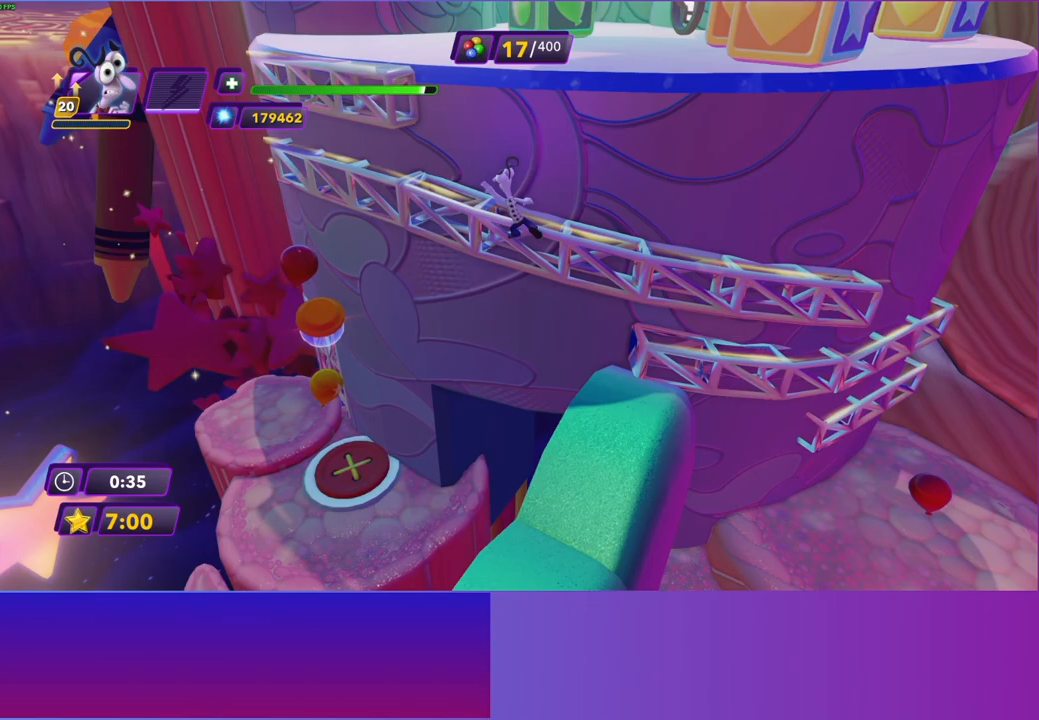
{"buttons": [], "left_stick": "center", "right_stick": "center", "events": [[433, "left_stick", "center"]]}
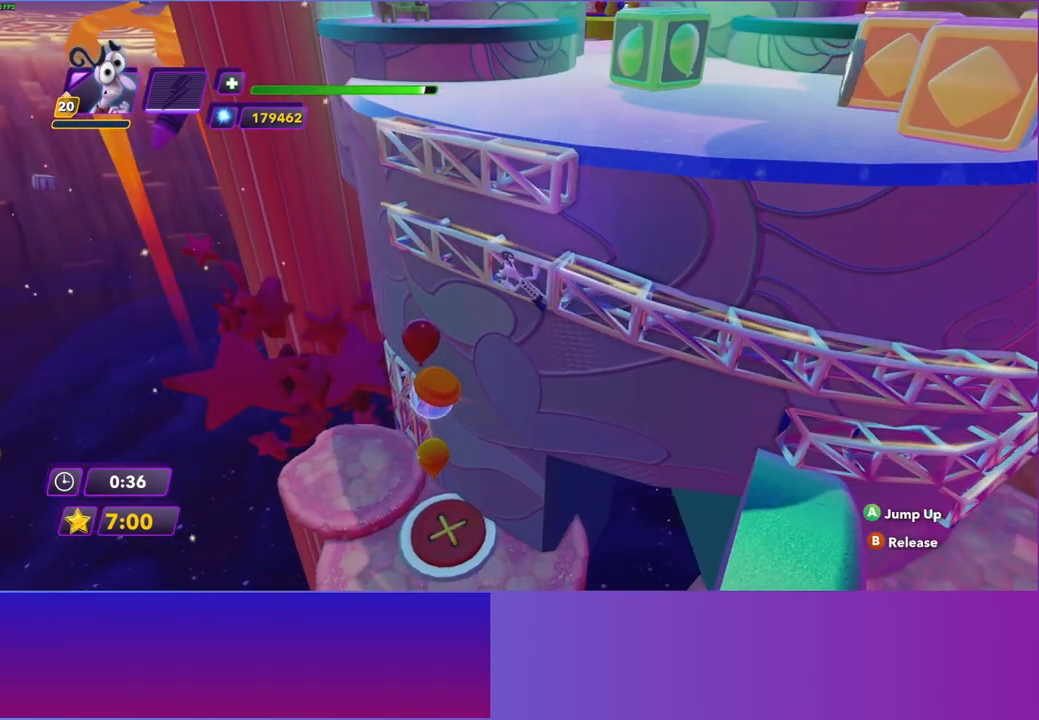
{"buttons": ["A"], "left_stick": "up", "right_stick": "center", "events": [[67, "A", "down"], [150, "A", "up"], [250, "A", "down"], [317, "left_stick", "up"], [333, "A", "up"], [450, "A", "down"]]}